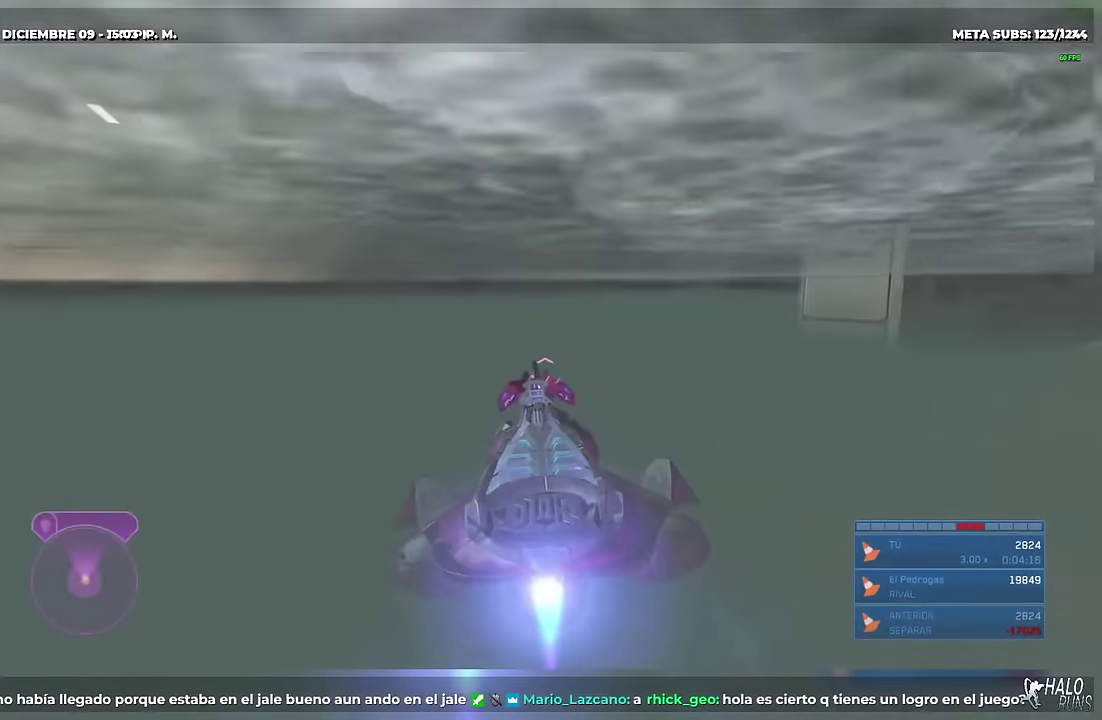
Gameplay with a controller (Xbox layout); each line is a JSON object with the inputs held at the frame after it. "events" lists button and stick changes between this image and that frame as [ms after this image, input, new state], when the widget could be followed in between. Not read: DPAD_LEFT DPAD_UP L3 R1 R3 keyboard_mouse.
{"buttons": ["B", "L2"], "left_stick": "up", "right_stick": "down-right", "events": []}
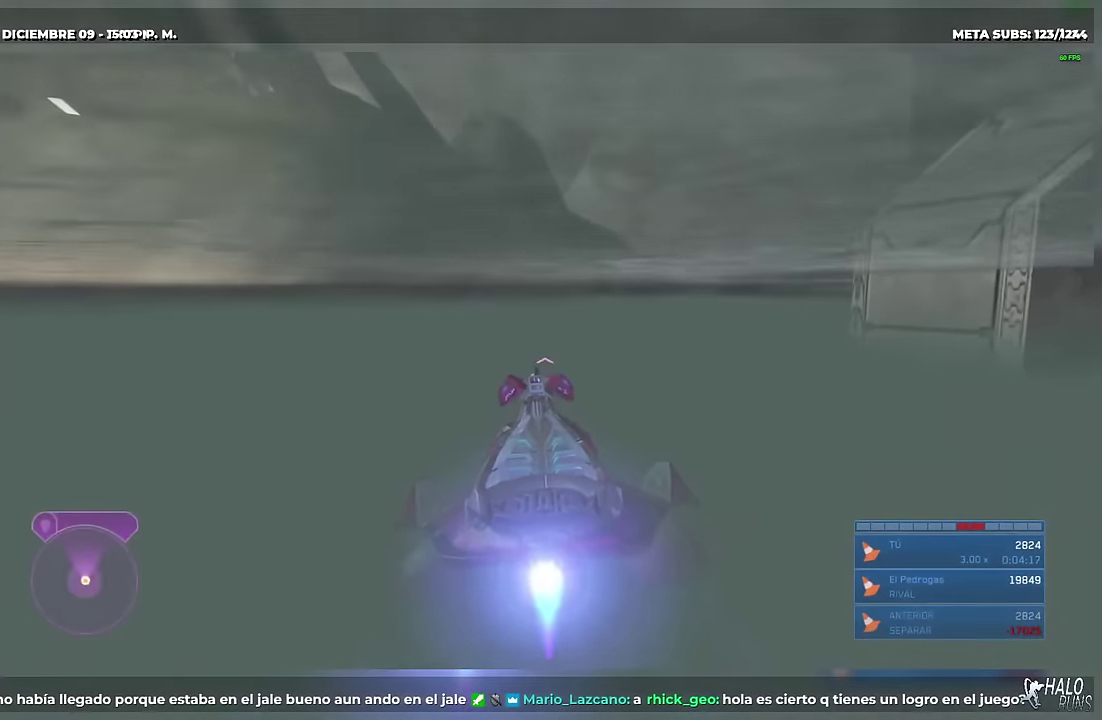
{"buttons": ["B", "L2"], "left_stick": "up", "right_stick": "right", "events": [[434, "right_stick", "right"]]}
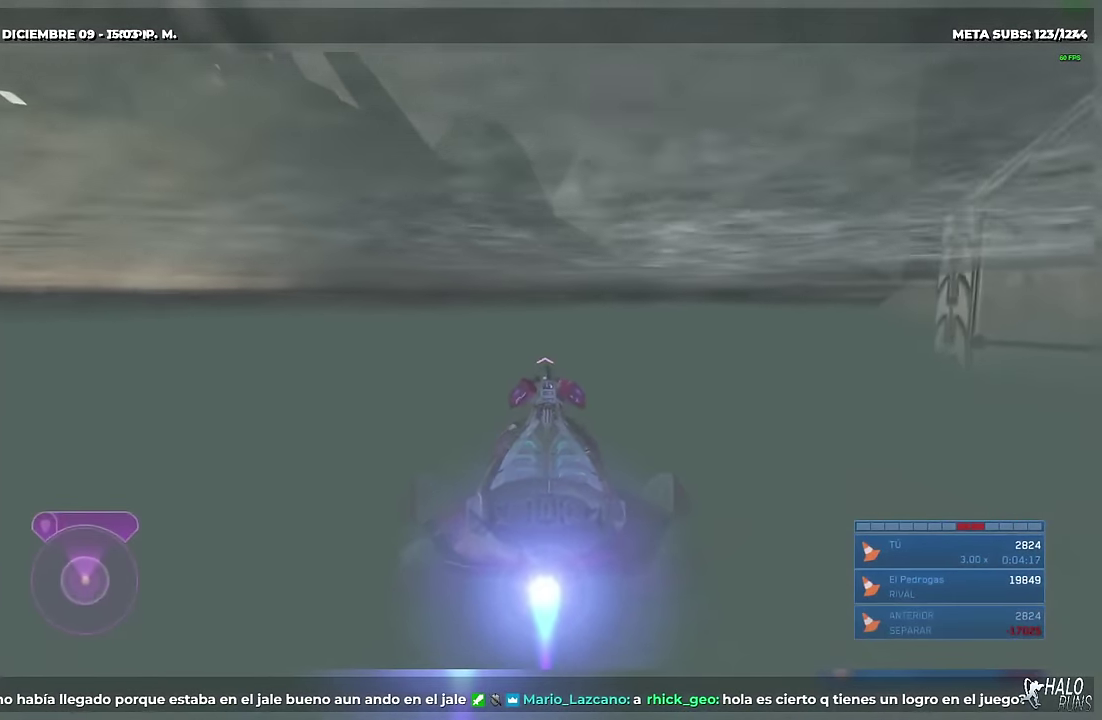
{"buttons": ["B", "L2"], "left_stick": "up", "right_stick": "right", "events": []}
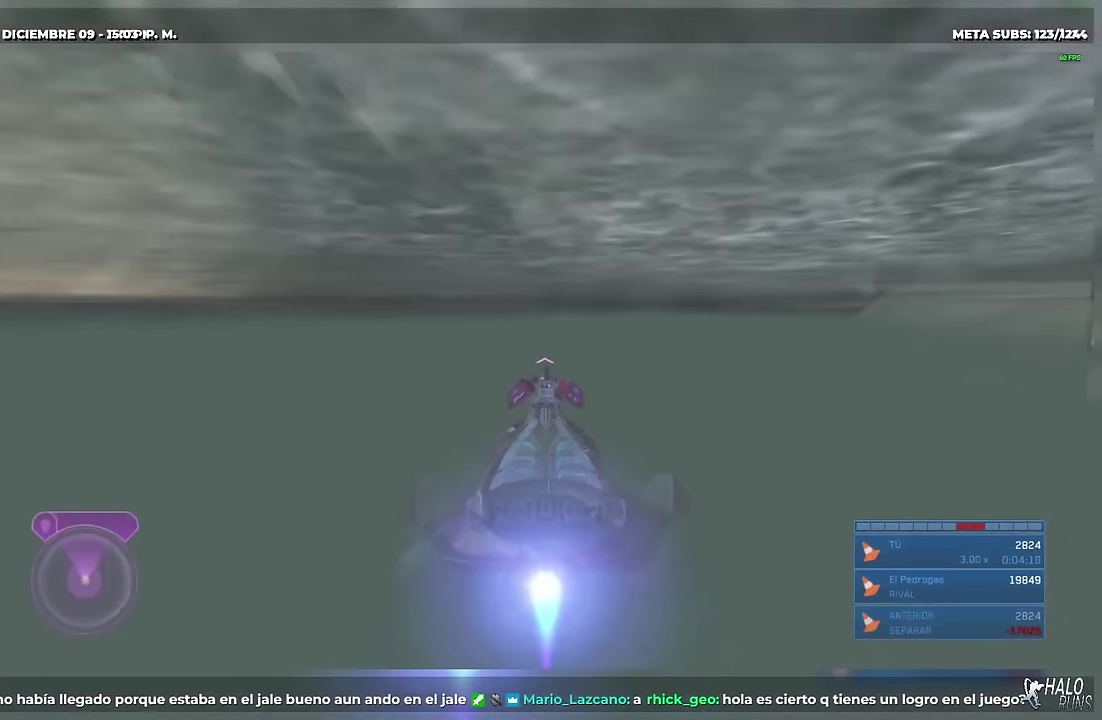
{"buttons": ["B", "L2"], "left_stick": "up", "right_stick": "right", "events": []}
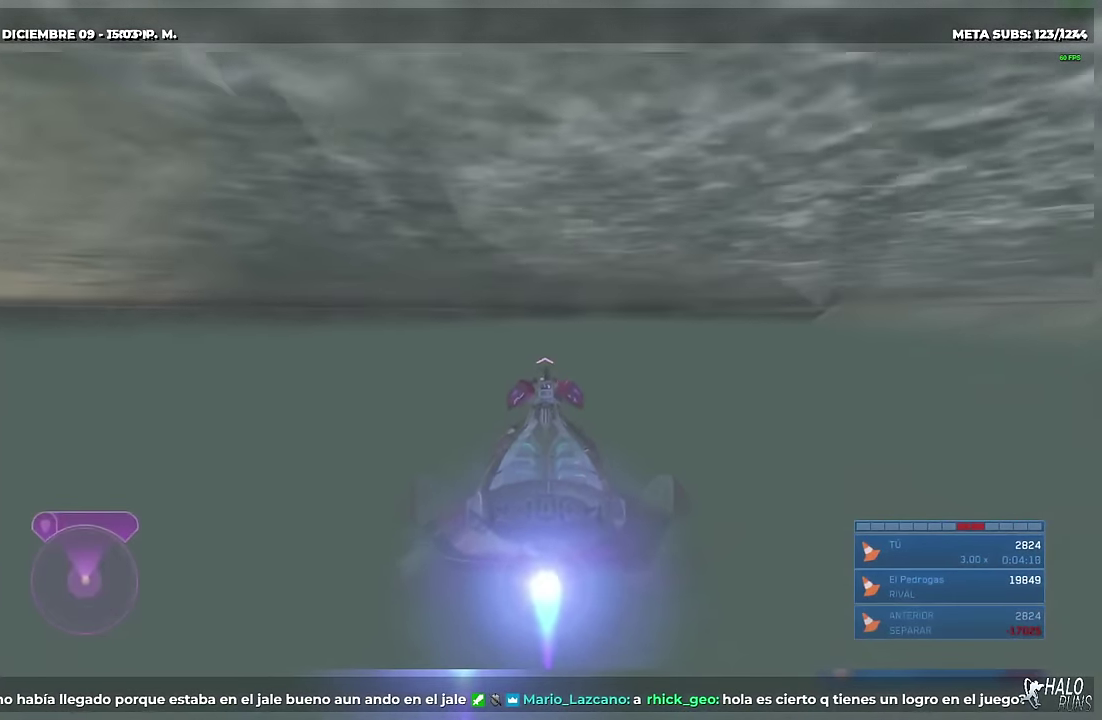
{"buttons": ["B", "L2"], "left_stick": "up", "right_stick": "right", "events": []}
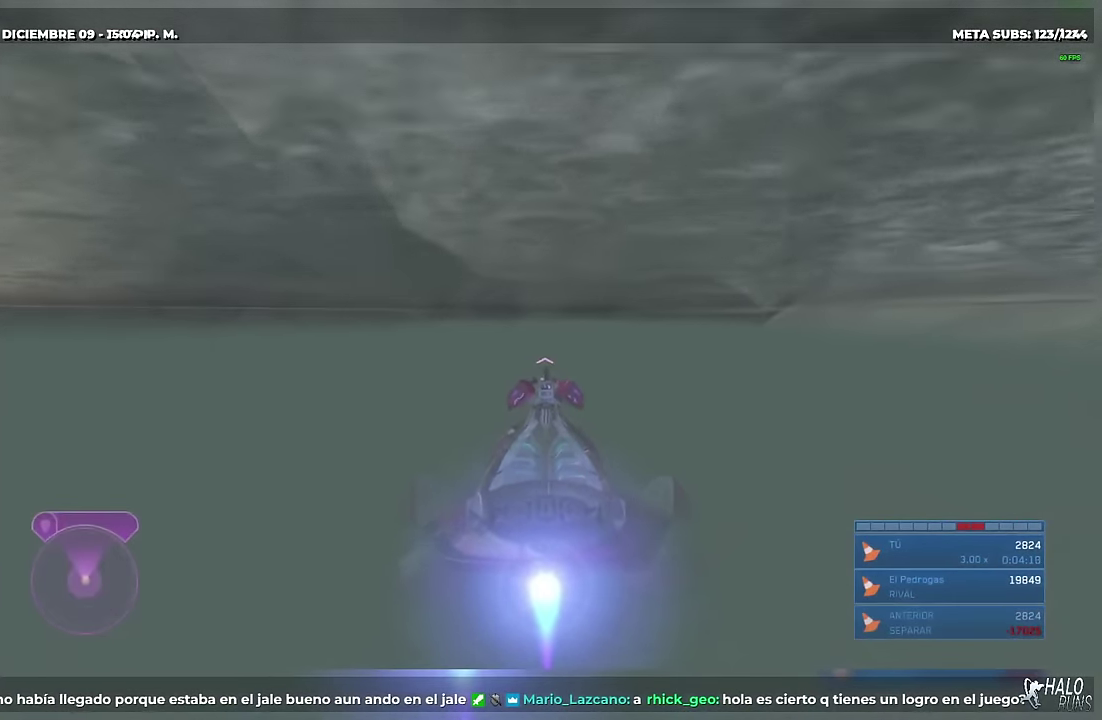
{"buttons": ["B", "L2"], "left_stick": "up", "right_stick": "down-right", "events": [[50, "right_stick", "down-right"]]}
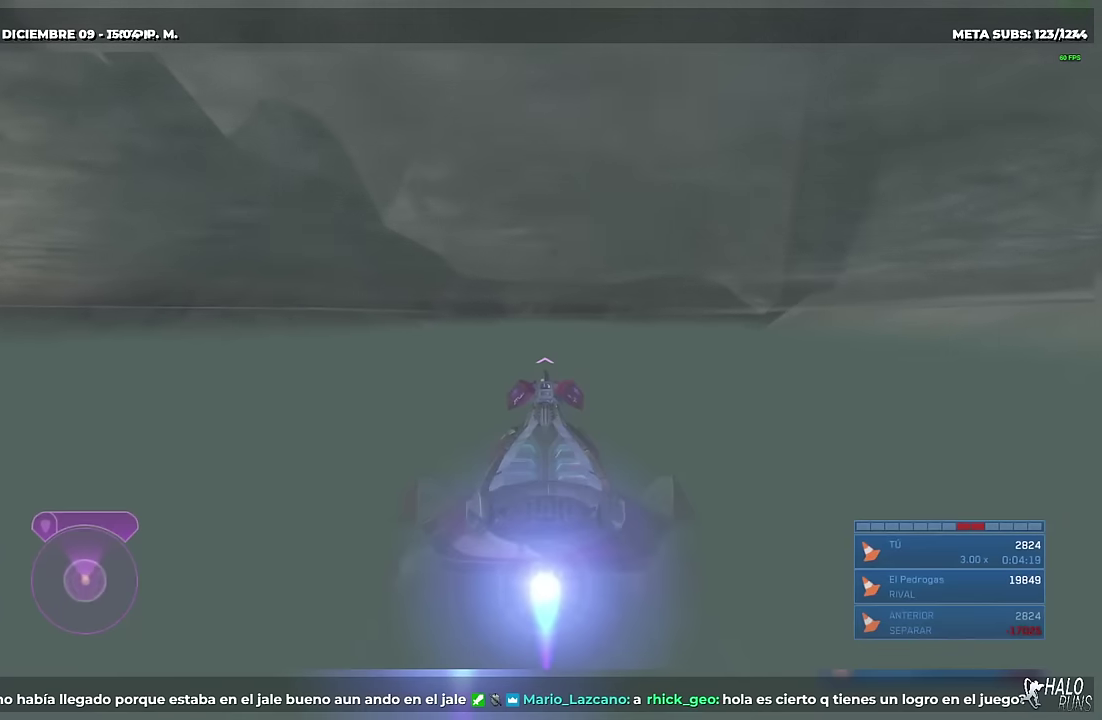
{"buttons": ["L2"], "left_stick": "up", "right_stick": "center", "events": [[467, "B", "up"], [484, "right_stick", "center"]]}
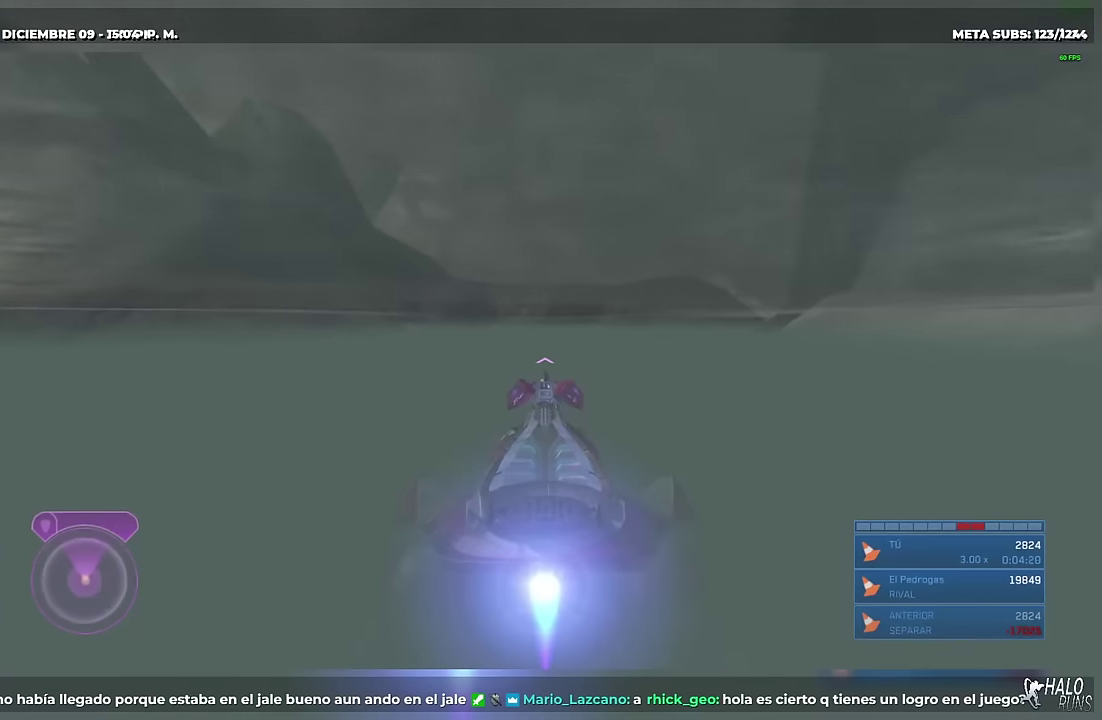
{"buttons": ["B", "L2"], "left_stick": "up", "right_stick": "down-right", "events": [[83, "right_stick", "down-right"], [100, "B", "down"]]}
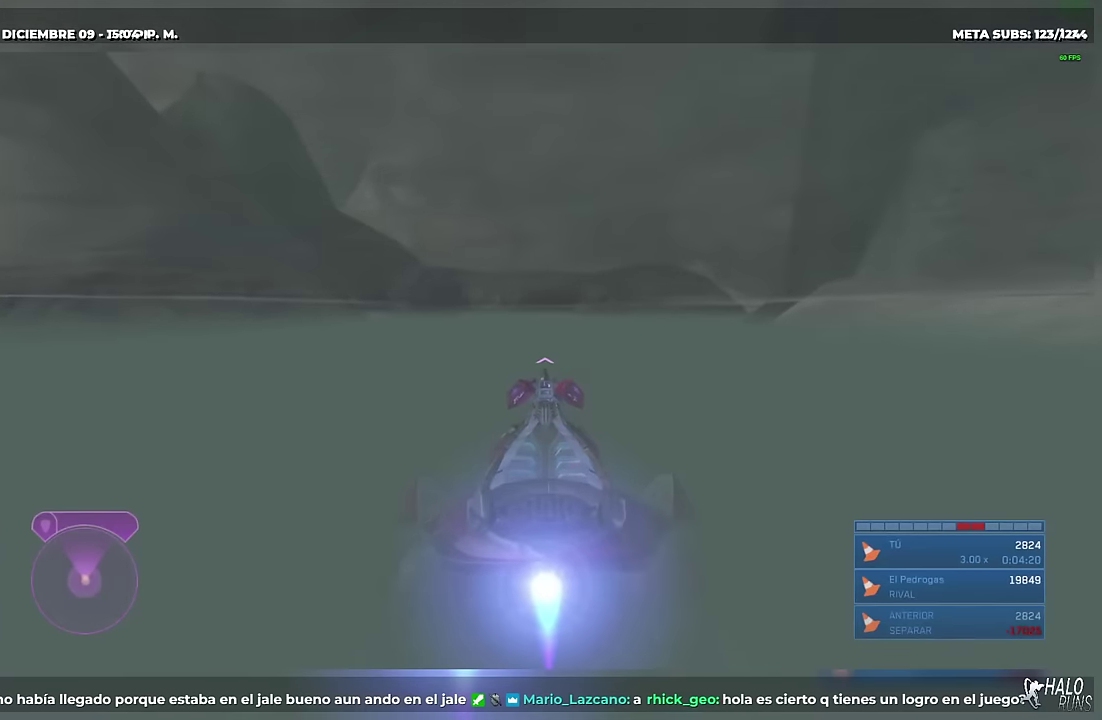
{"buttons": ["L2"], "left_stick": "up", "right_stick": "center", "events": [[217, "right_stick", "right"], [451, "B", "up"], [451, "right_stick", "center"]]}
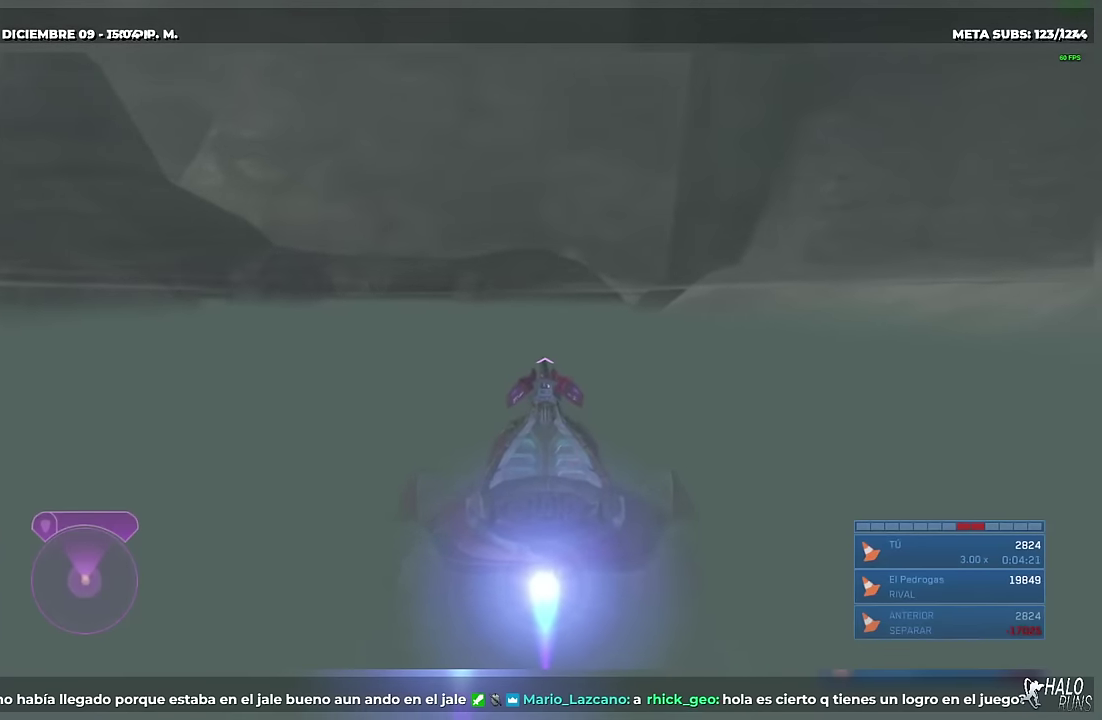
{"buttons": ["L2"], "left_stick": "up", "right_stick": "center", "events": []}
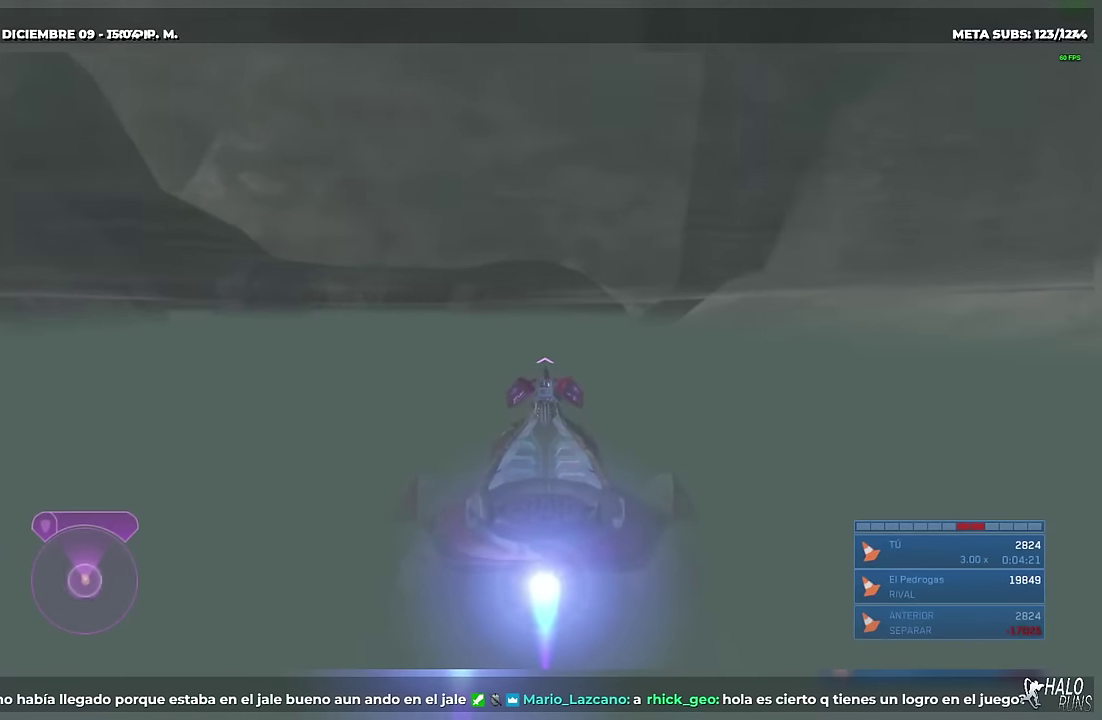
{"buttons": ["L2"], "left_stick": "up", "right_stick": "center", "events": []}
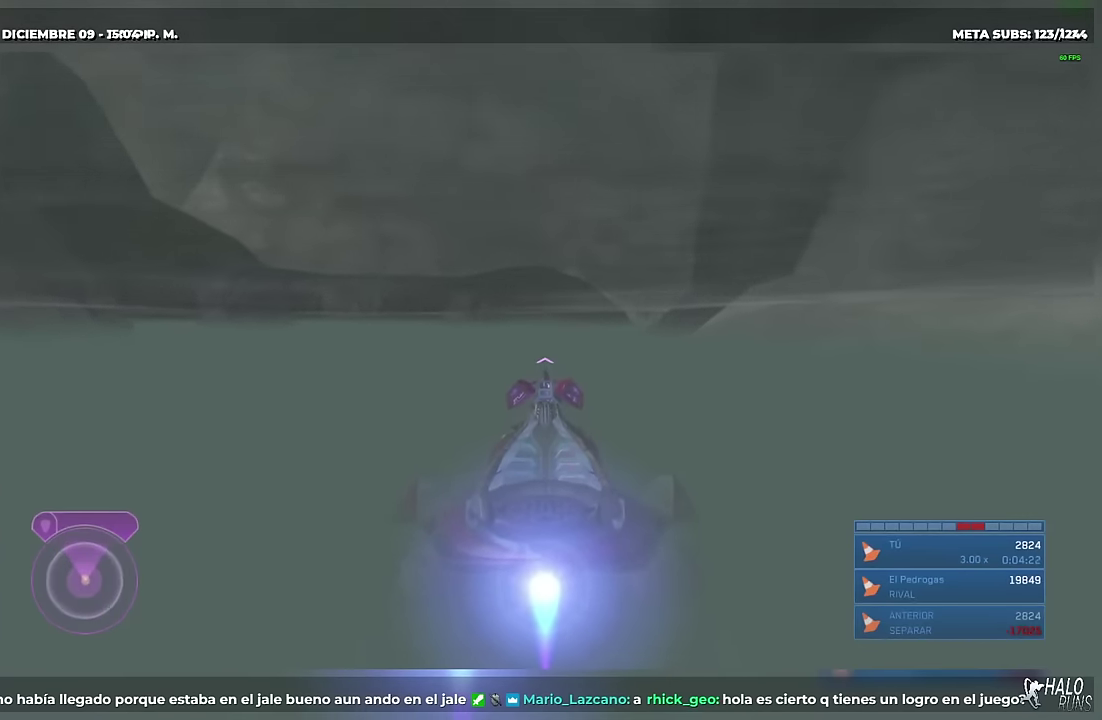
{"buttons": ["B", "L2"], "left_stick": "up", "right_stick": "down-right", "events": [[434, "right_stick", "down-right"], [467, "B", "down"]]}
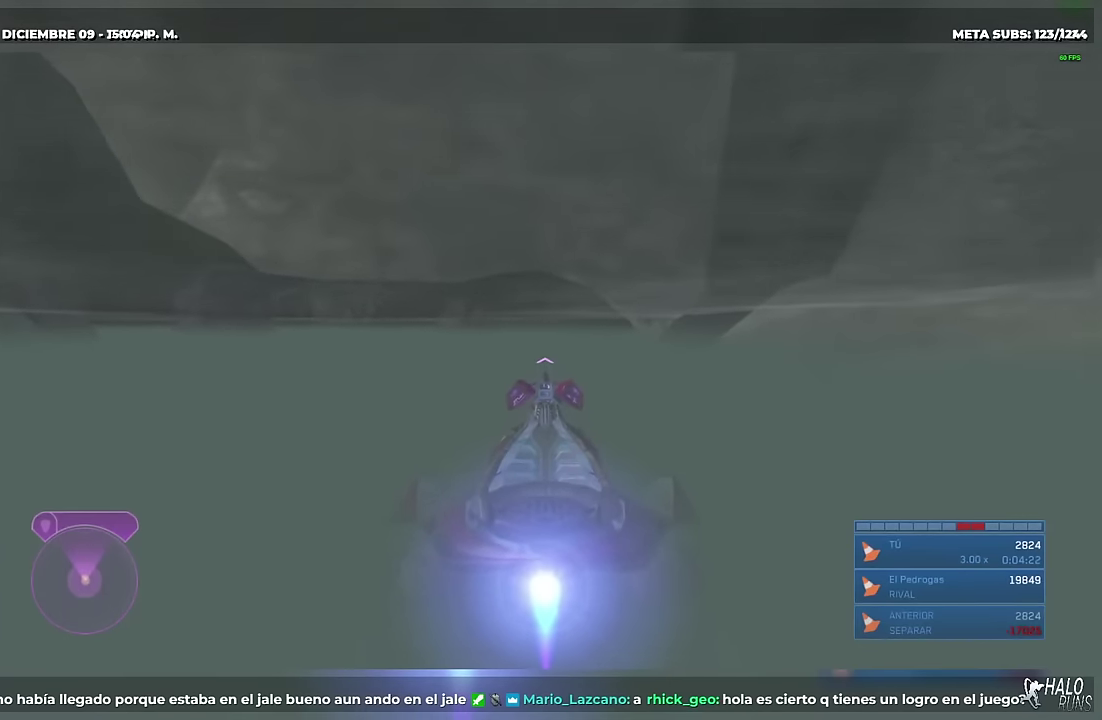
{"buttons": ["B", "L2"], "left_stick": "up", "right_stick": "down-right", "events": [[184, "B", "up"], [184, "right_stick", "center"], [417, "right_stick", "down-right"], [467, "B", "down"]]}
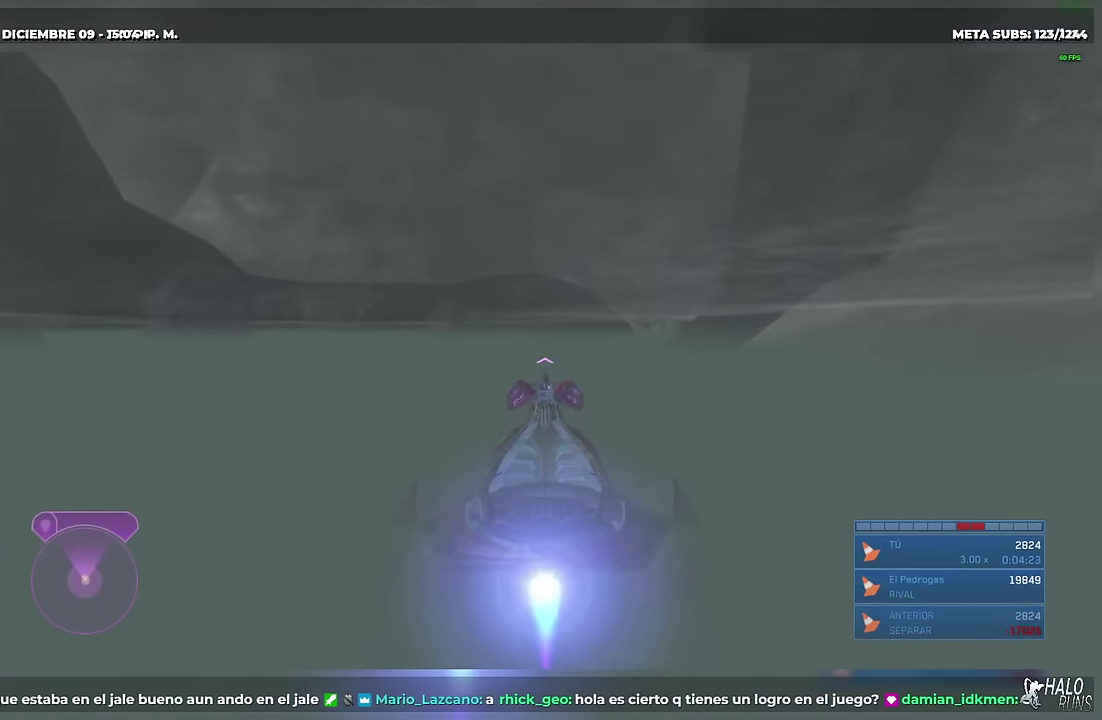
{"buttons": ["L2"], "left_stick": "up", "right_stick": "center", "events": [[183, "B", "up"], [183, "right_stick", "center"]]}
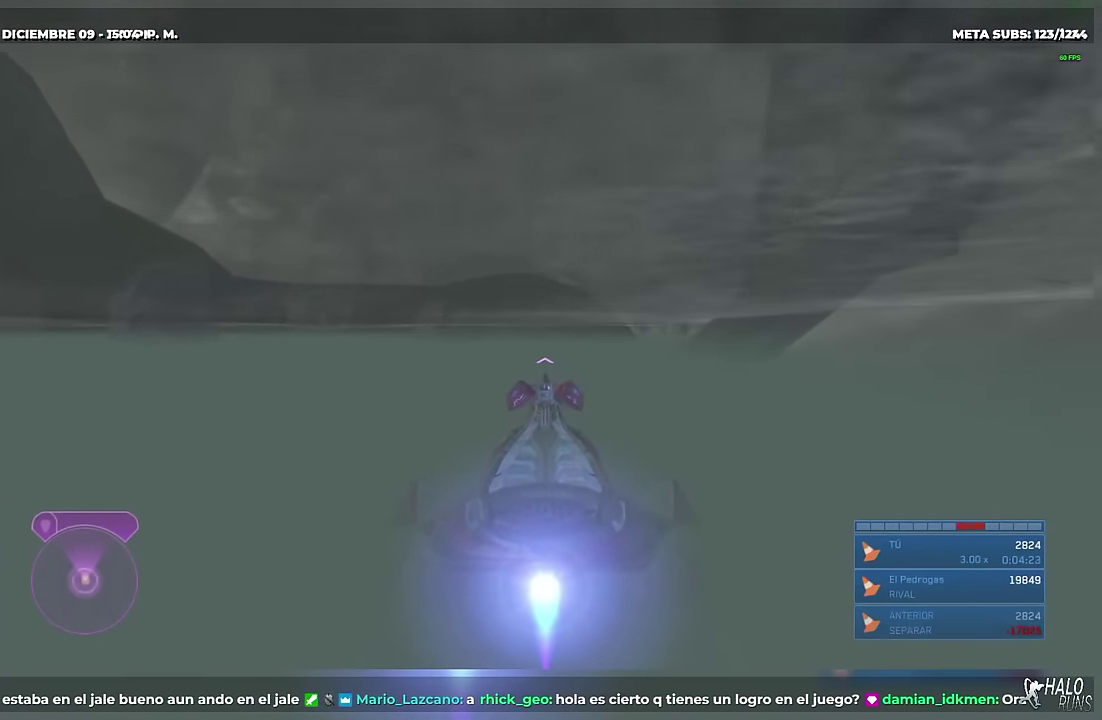
{"buttons": ["B", "L2"], "left_stick": "up", "right_stick": "down-right", "events": [[17, "right_stick", "down-right"], [50, "B", "down"]]}
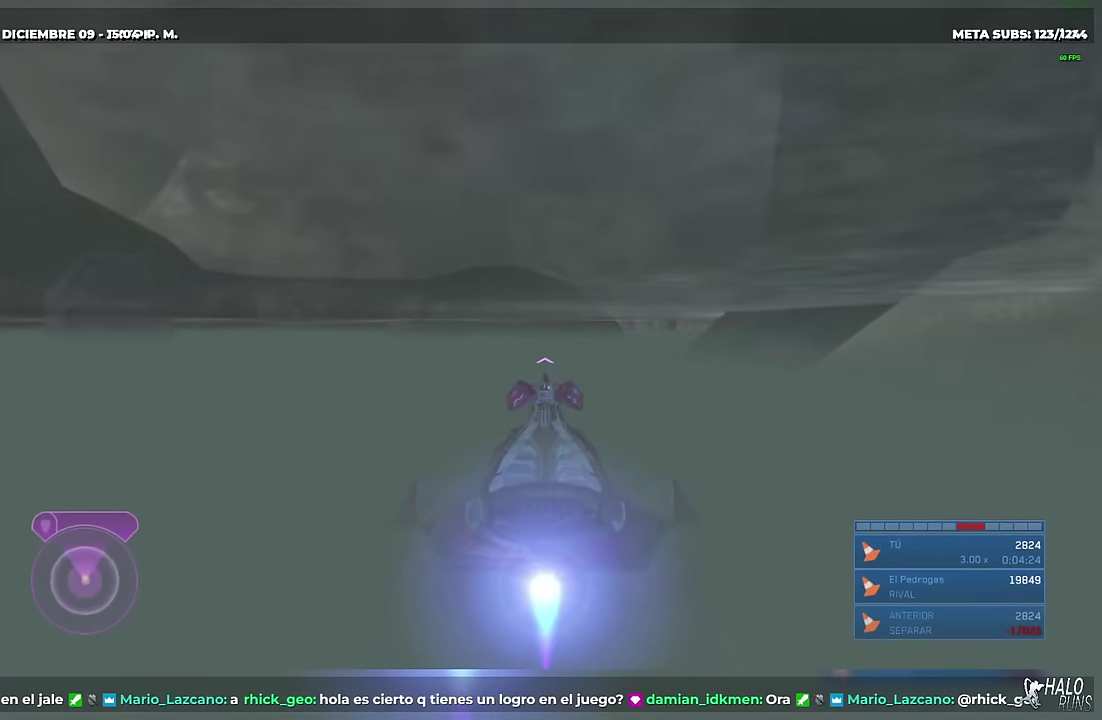
{"buttons": ["L2"], "left_stick": "up", "right_stick": "center", "events": [[83, "B", "up"], [83, "right_stick", "center"]]}
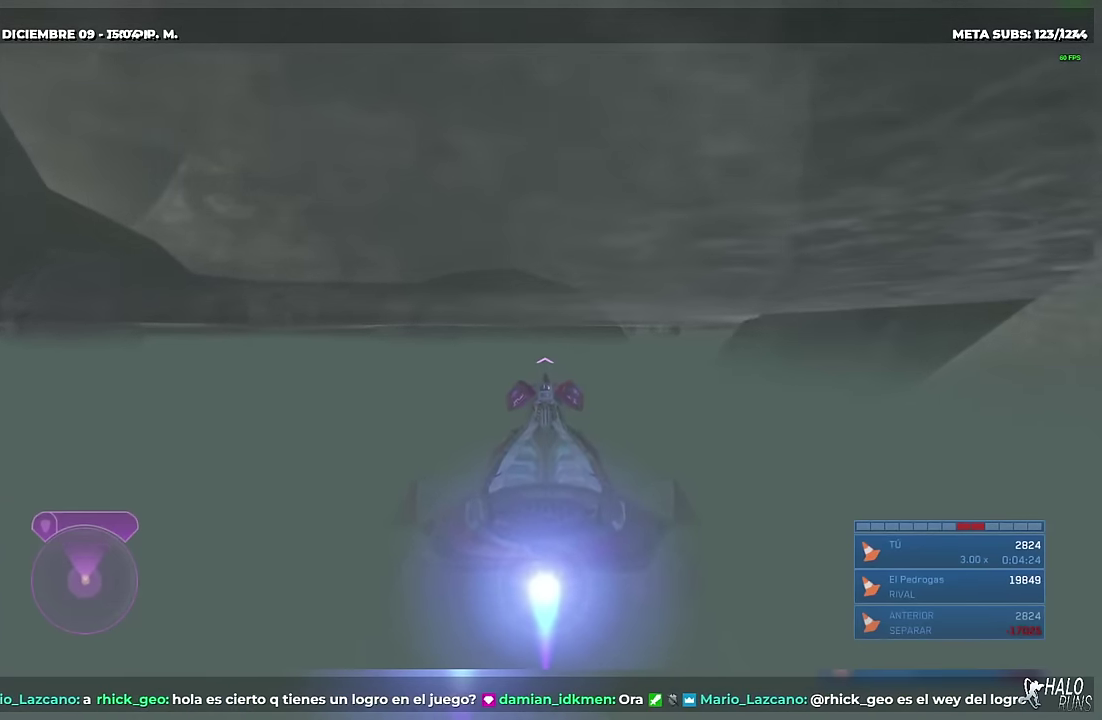
{"buttons": ["L2"], "left_stick": "up", "right_stick": "center", "events": []}
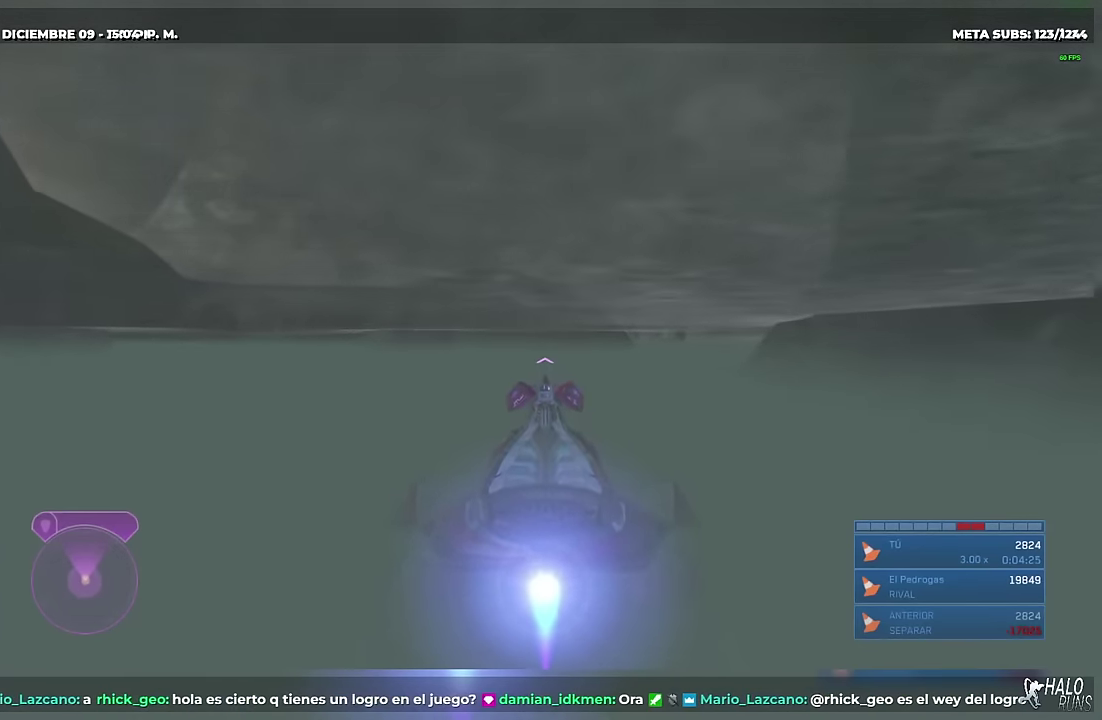
{"buttons": ["L2"], "left_stick": "up", "right_stick": "center", "events": [[67, "right_stick", "down-right"], [383, "right_stick", "center"]]}
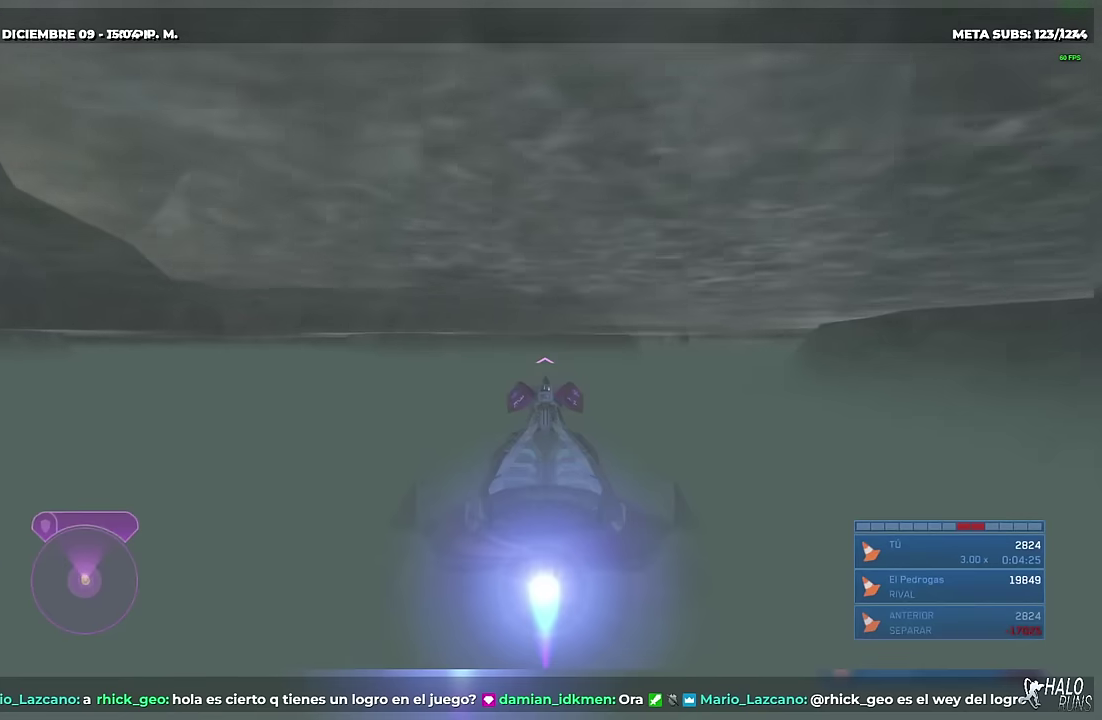
{"buttons": ["L2"], "left_stick": "up", "right_stick": "center", "events": []}
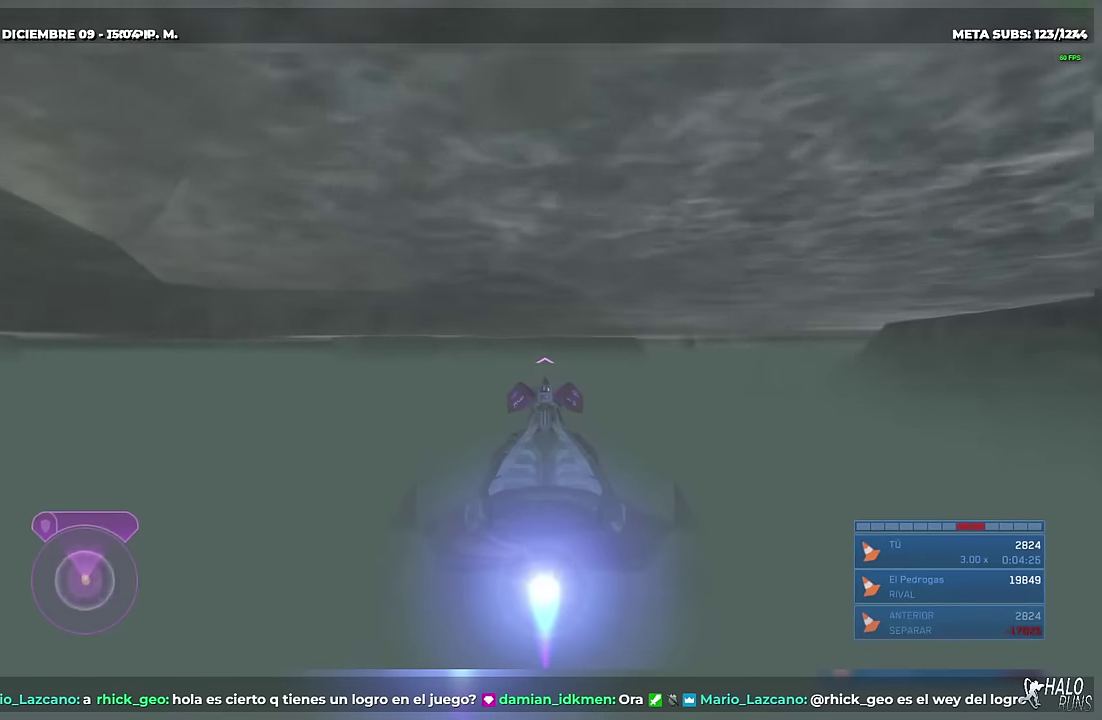
{"buttons": ["L2"], "left_stick": "up", "right_stick": "center", "events": []}
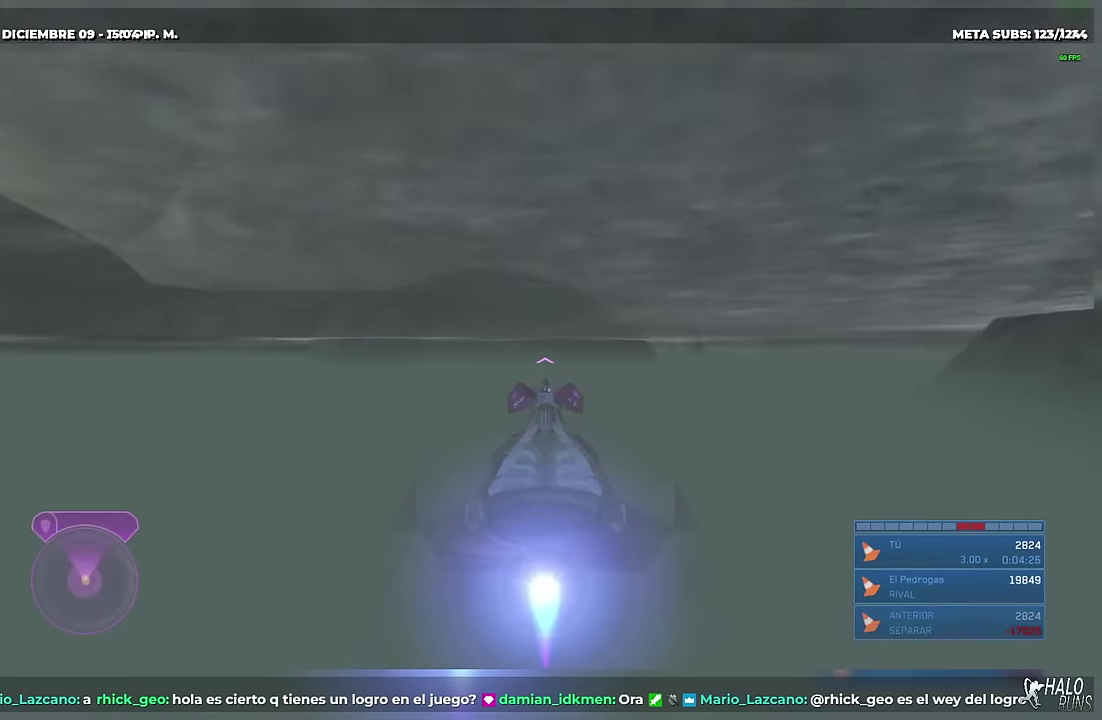
{"buttons": ["L2"], "left_stick": "up", "right_stick": "center", "events": []}
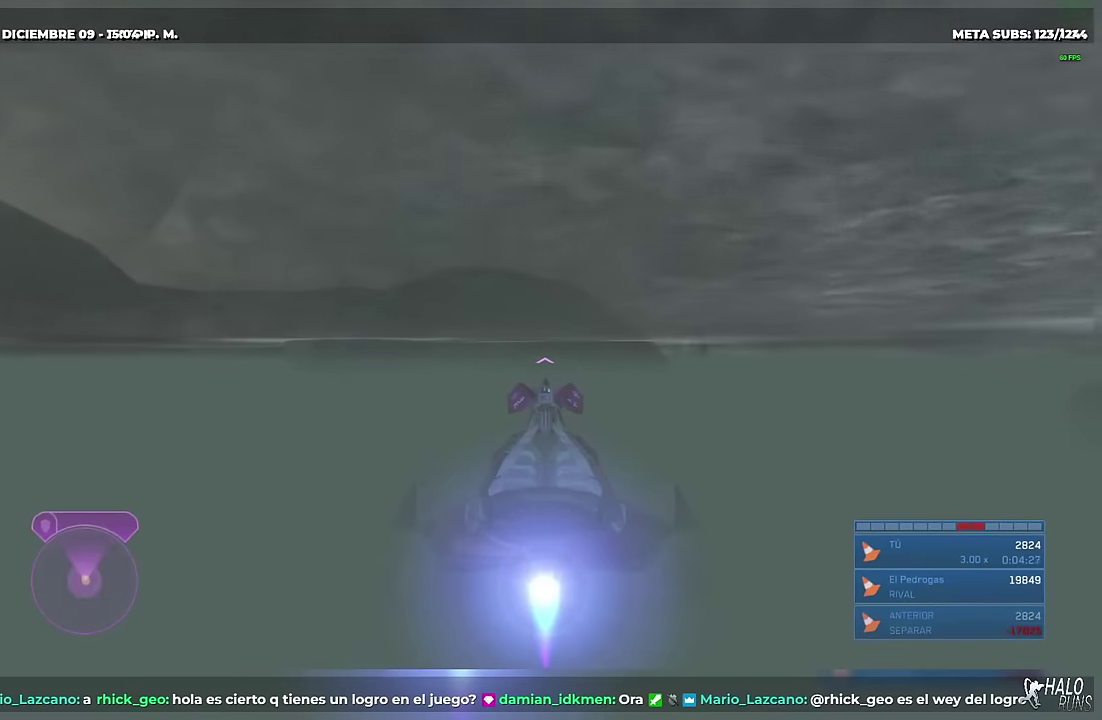
{"buttons": ["L2"], "left_stick": "up", "right_stick": "center", "events": [[134, "X", "down"], [167, "right_stick", "down-left"], [301, "X", "up"], [334, "right_stick", "center"]]}
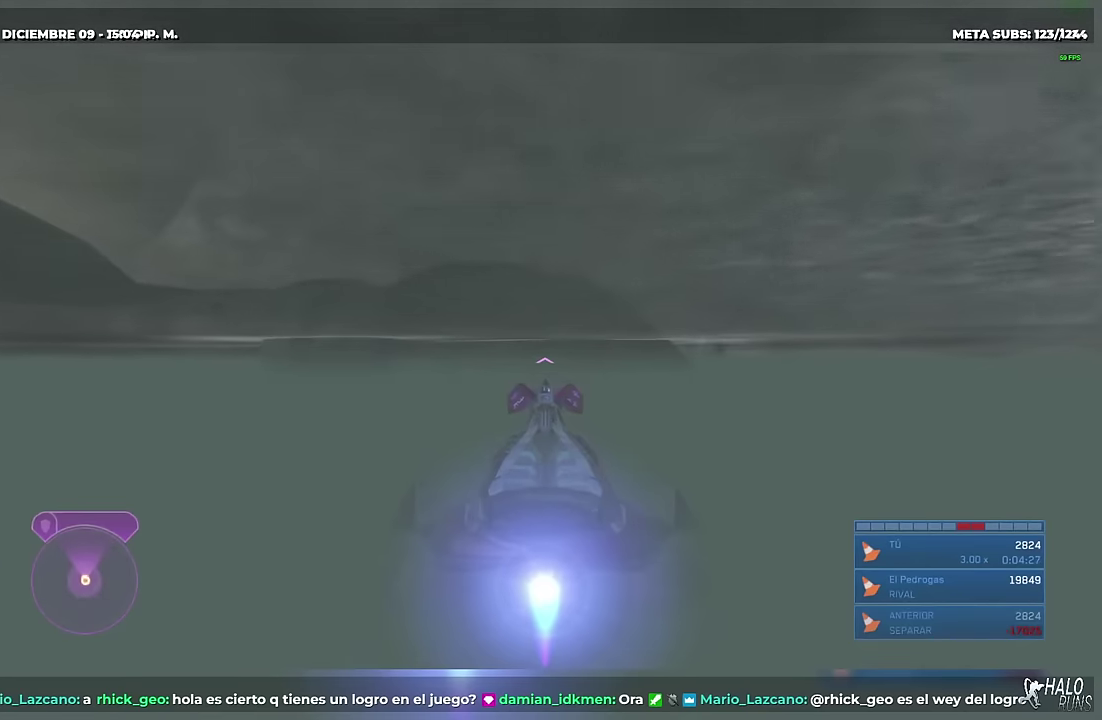
{"buttons": ["A", "B", "L2"], "left_stick": "up", "right_stick": "down-right", "events": [[233, "B", "down"], [233, "right_stick", "right"], [300, "right_stick", "down-right"], [434, "A", "down"]]}
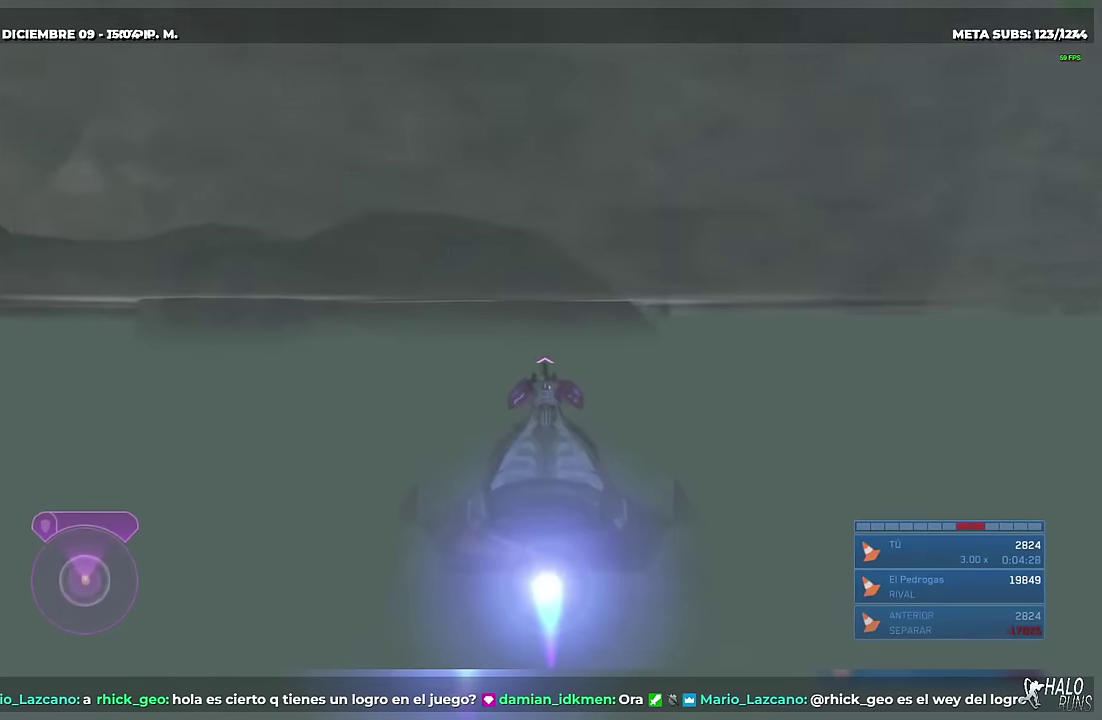
{"buttons": ["L2"], "left_stick": "up", "right_stick": "center", "events": [[100, "B", "up"], [451, "A", "up"], [451, "right_stick", "center"]]}
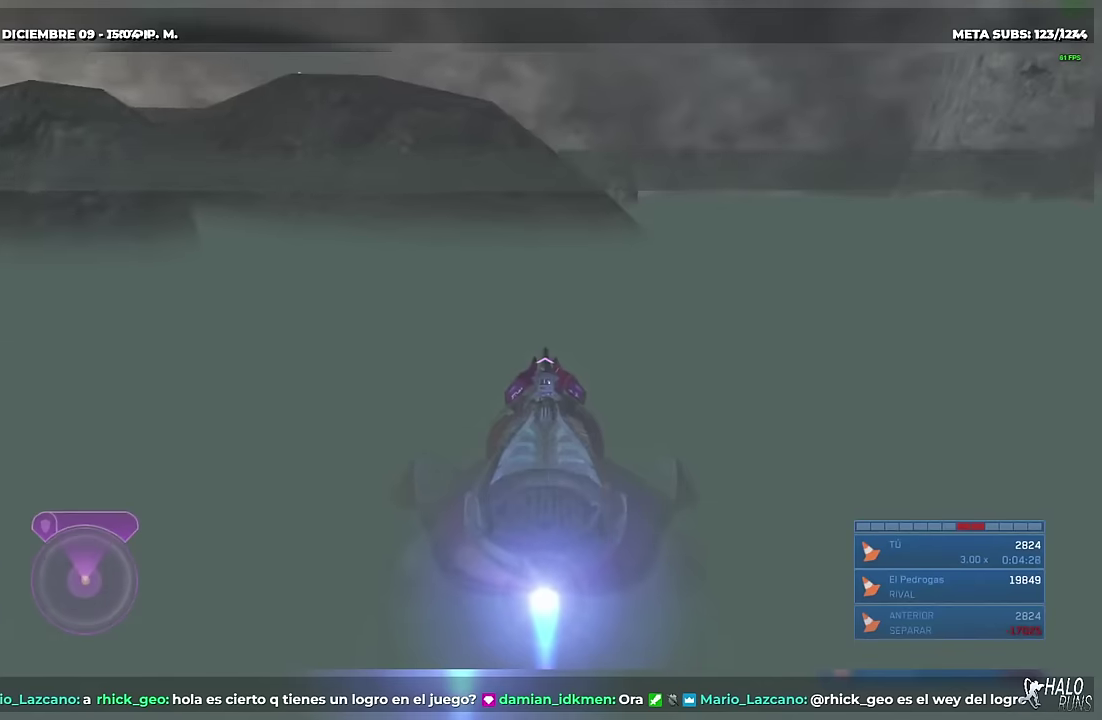
{"buttons": ["X", "L2"], "left_stick": "up", "right_stick": "left", "events": [[367, "X", "down"], [367, "right_stick", "left"]]}
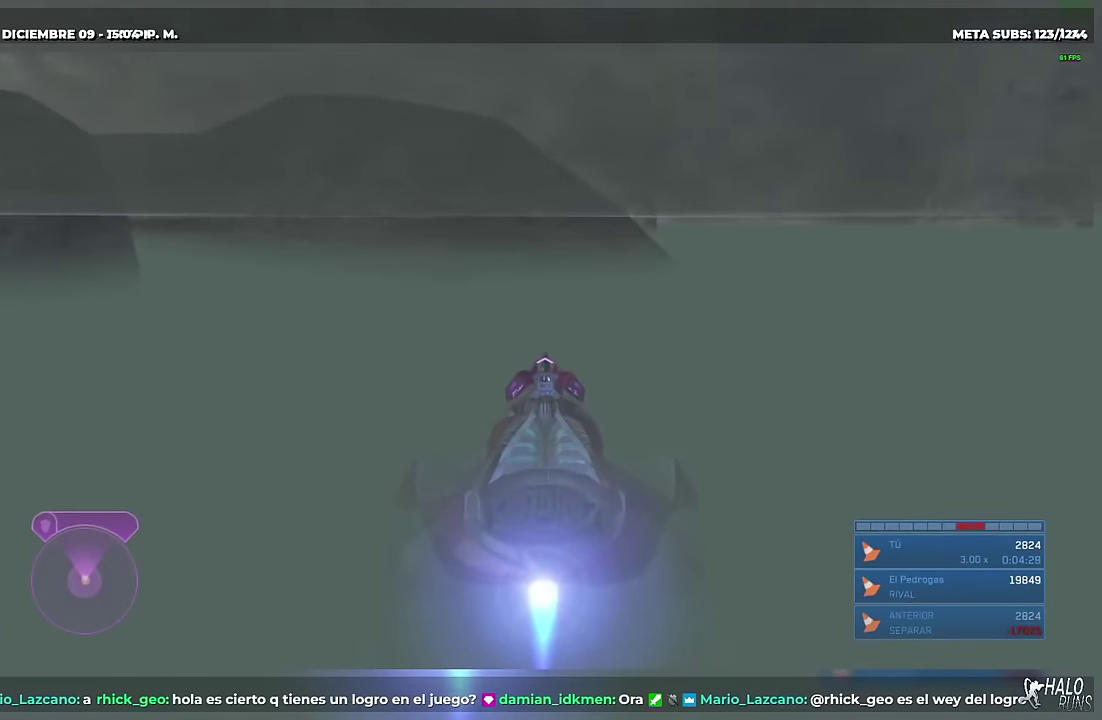
{"buttons": ["L2"], "left_stick": "up", "right_stick": "left", "events": [[50, "X", "up"], [50, "right_stick", "center"], [251, "right_stick", "left"]]}
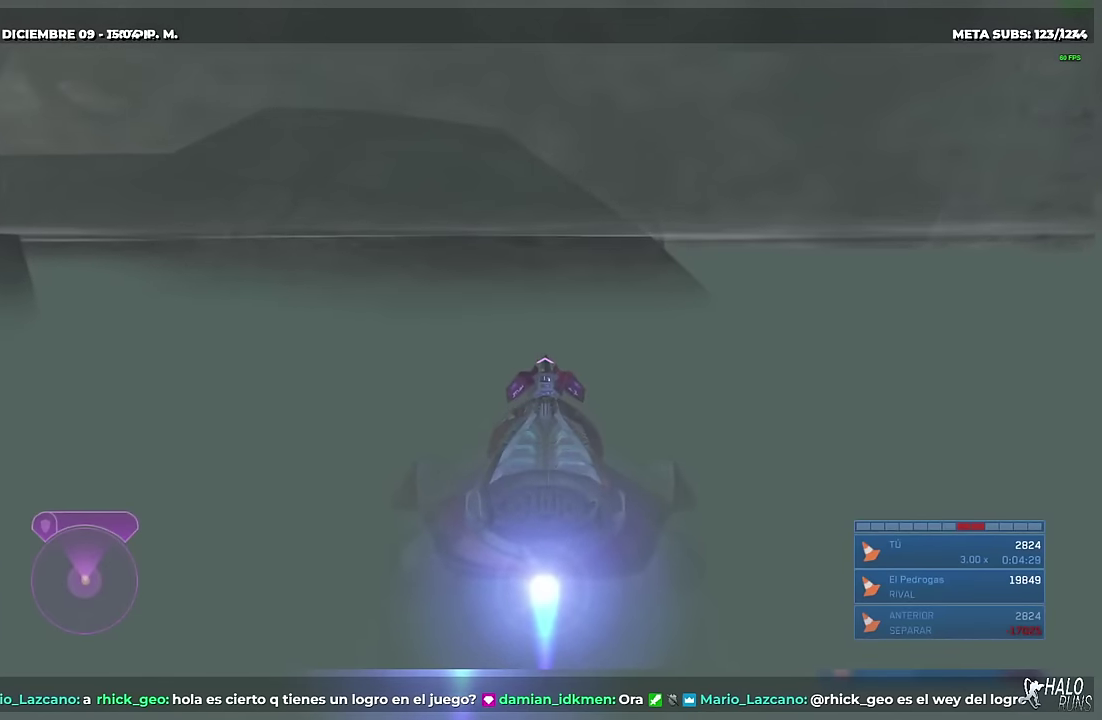
{"buttons": ["X", "L2"], "left_stick": "up", "right_stick": "left", "events": [[50, "X", "down"]]}
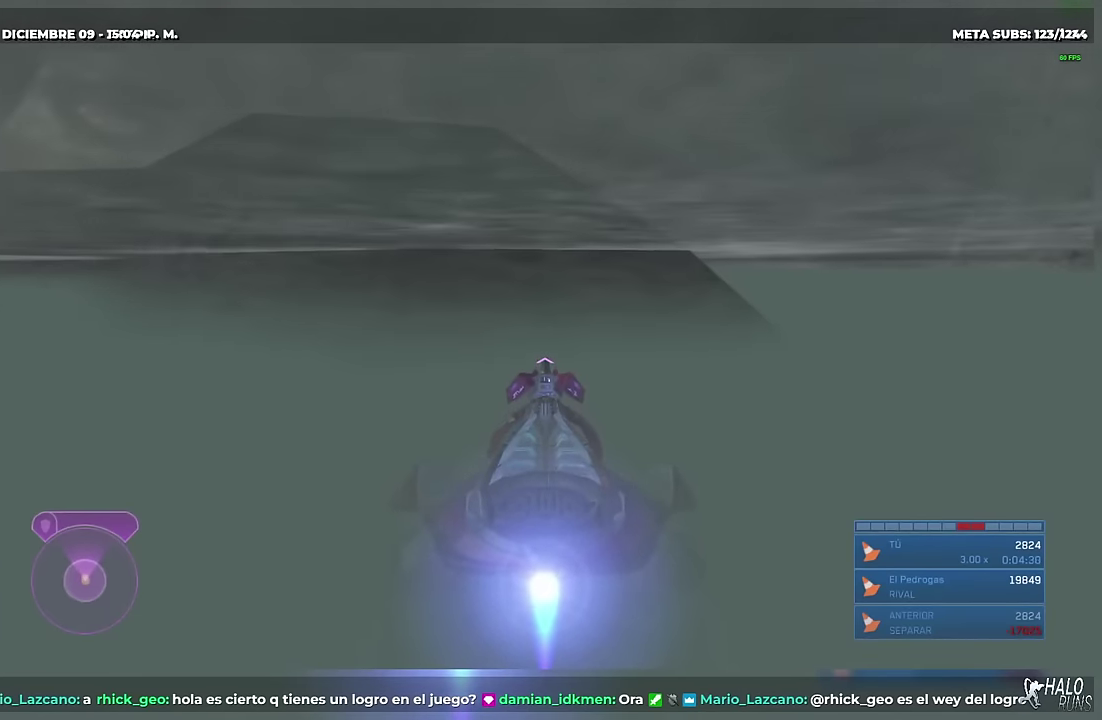
{"buttons": ["A", "L2"], "left_stick": "up", "right_stick": "center", "events": [[167, "A", "down"], [384, "X", "up"], [384, "right_stick", "center"]]}
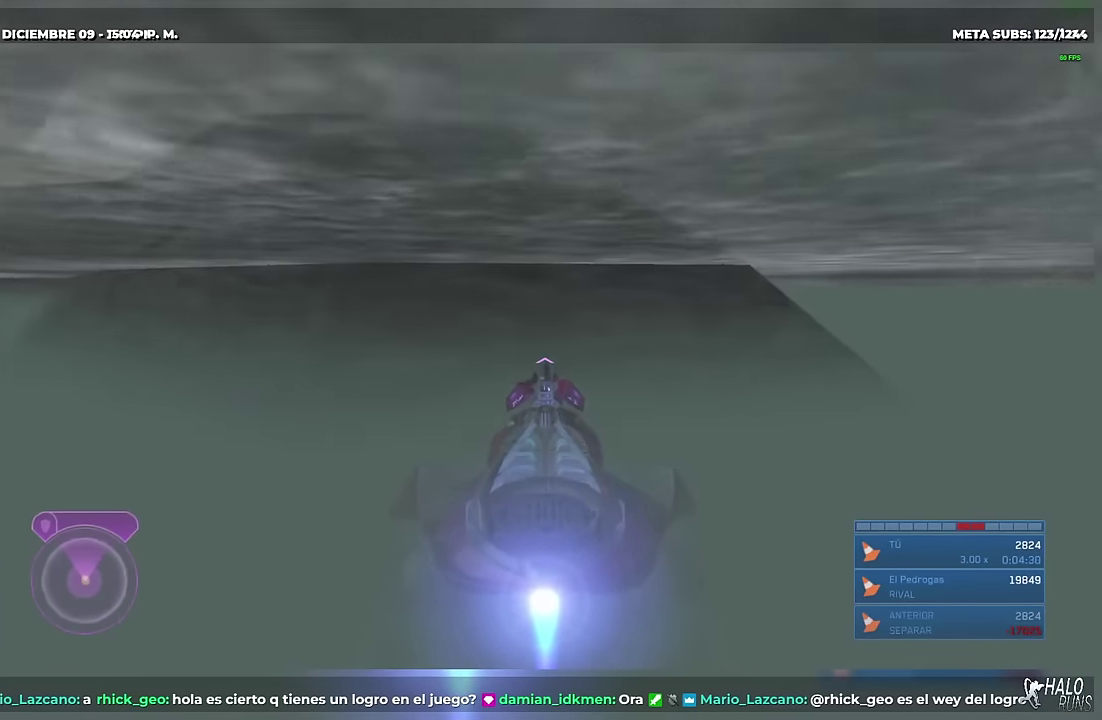
{"buttons": ["A", "L2"], "left_stick": "up", "right_stick": "down-left", "events": [[33, "right_stick", "down"], [283, "right_stick", "down-left"]]}
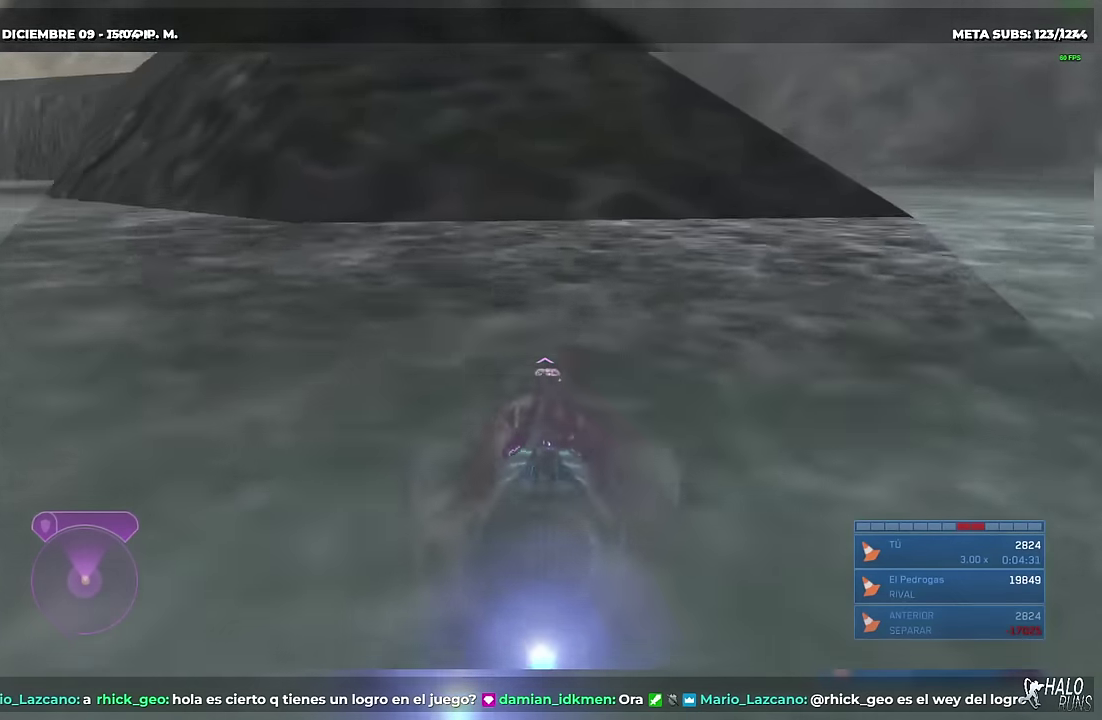
{"buttons": ["X", "L2"], "left_stick": "up", "right_stick": "down-left", "events": [[234, "X", "down"], [334, "A", "up"]]}
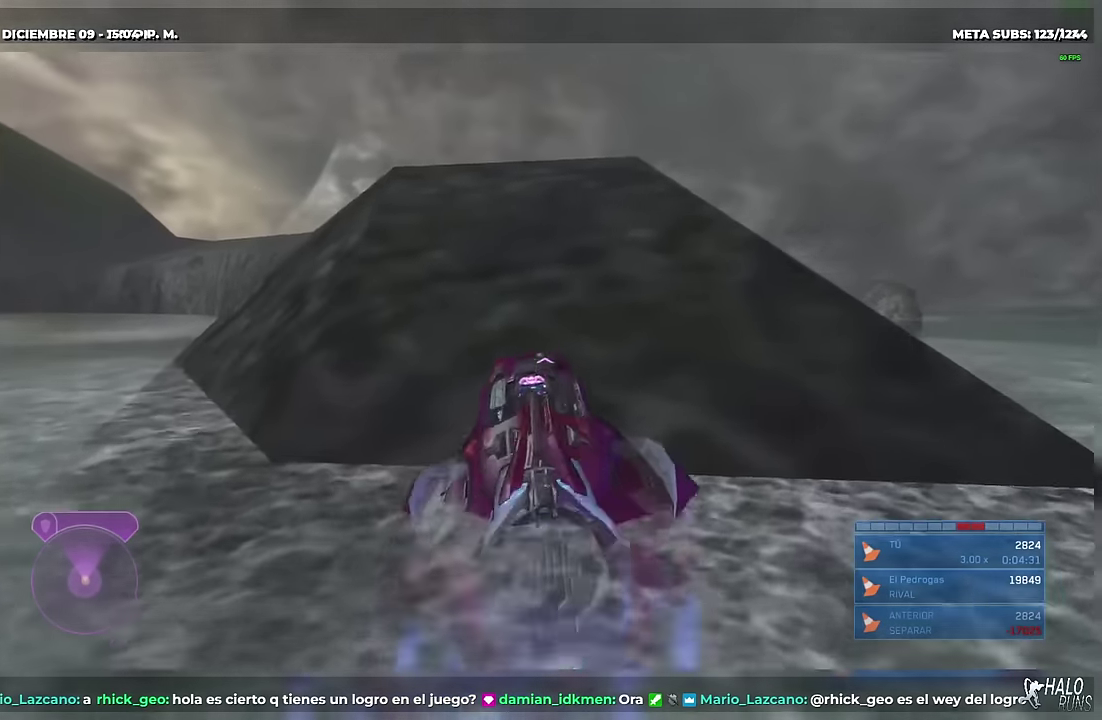
{"buttons": ["X", "L2"], "left_stick": "up", "right_stick": "down-left", "events": [[384, "DPAD_DOWN", "down"], [450, "DPAD_DOWN", "up"]]}